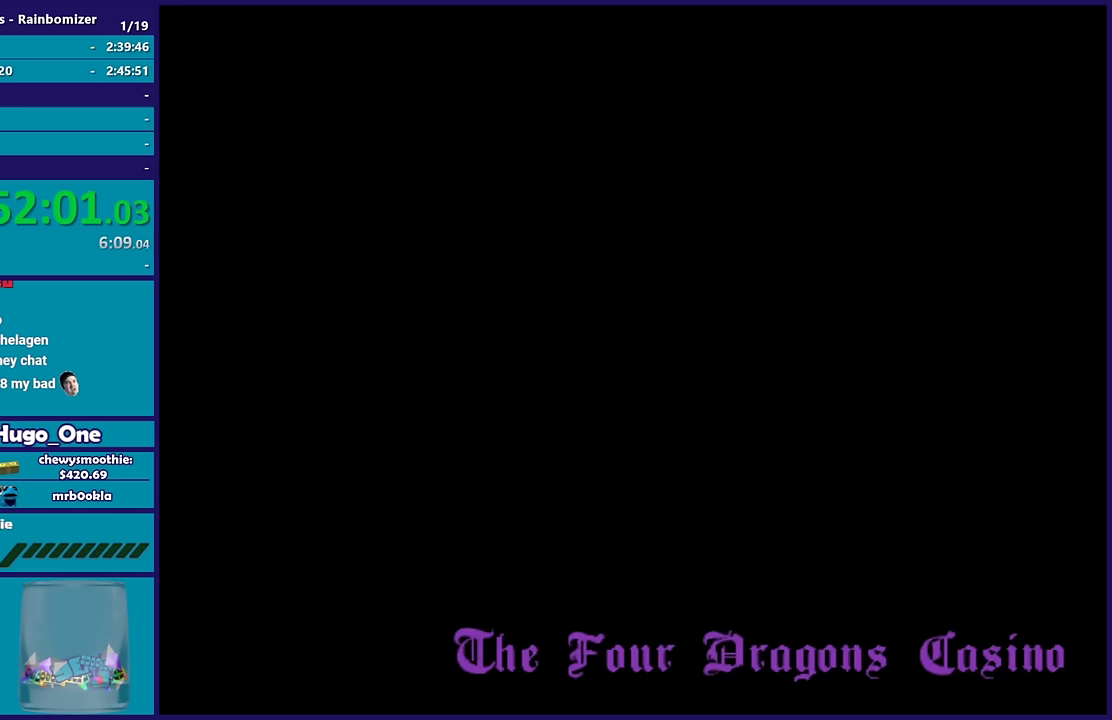
Gameplay with a controller (Xbox layout); each line is a JSON object with the inputs held at the frame after it. "events" lists button and stick changes between this image and that frame as [ms after this image, input, new state], when the widget could be followed in between.
{"buttons": [], "left_stick": "up", "right_stick": "center", "events": [[100, "A", "down"], [217, "A", "up"], [317, "A", "down"], [433, "left_stick", "up"], [450, "A", "up"]]}
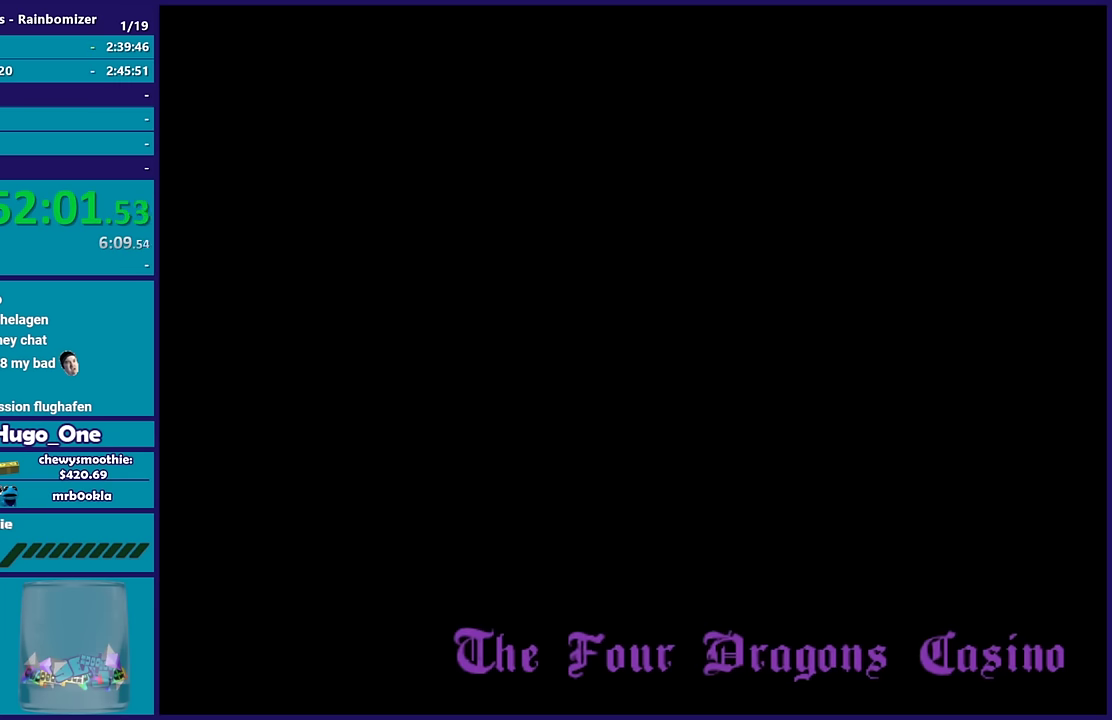
{"buttons": ["A"], "left_stick": "up", "right_stick": "center", "events": [[50, "A", "down"], [167, "A", "up"], [250, "A", "down"], [367, "A", "up"], [467, "A", "down"]]}
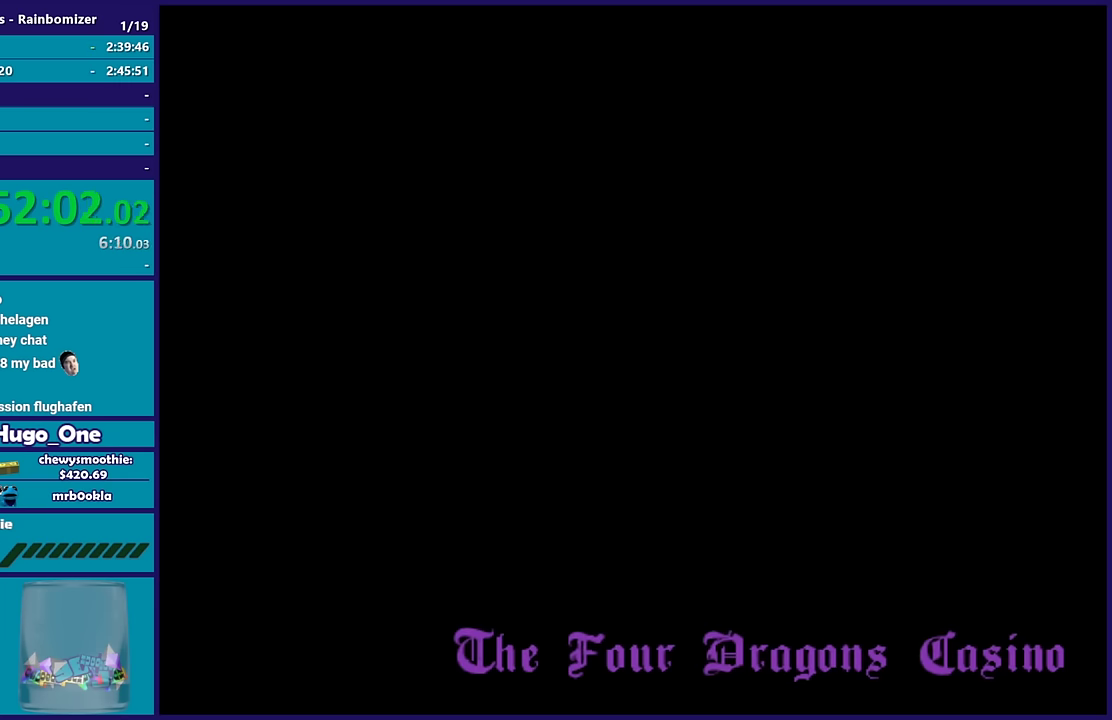
{"buttons": [], "left_stick": "up", "right_stick": "center", "events": [[83, "A", "up"], [167, "A", "down"], [300, "A", "up"], [367, "A", "down"], [483, "A", "up"]]}
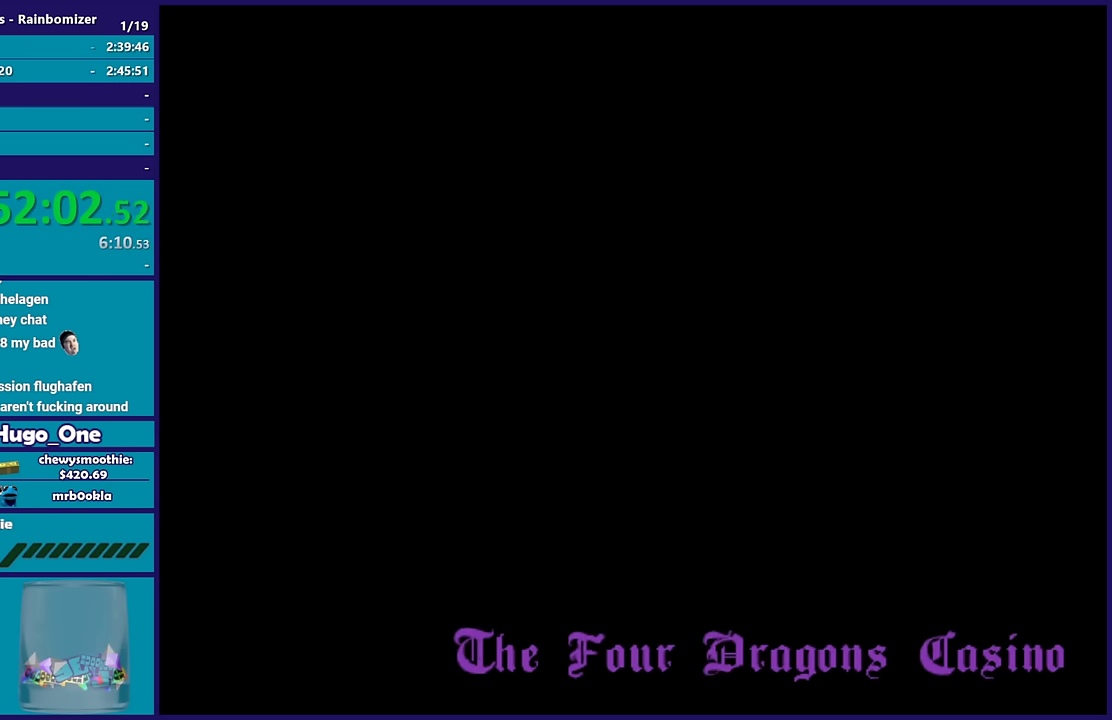
{"buttons": [], "left_stick": "center", "right_stick": "center", "events": [[150, "right_stick", "down-left"], [233, "right_stick", "center"], [350, "A", "down"], [400, "left_stick", "center"], [467, "A", "up"]]}
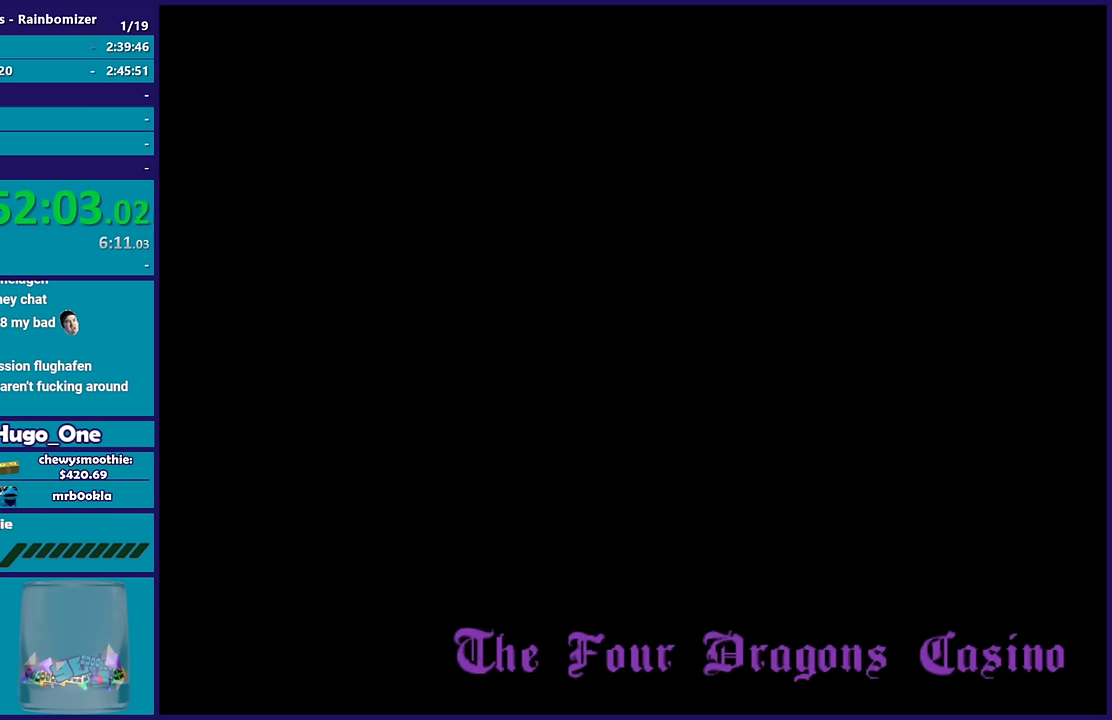
{"buttons": [], "left_stick": "center", "right_stick": "center", "events": [[67, "A", "down"], [200, "A", "up"], [300, "A", "down"], [417, "A", "up"]]}
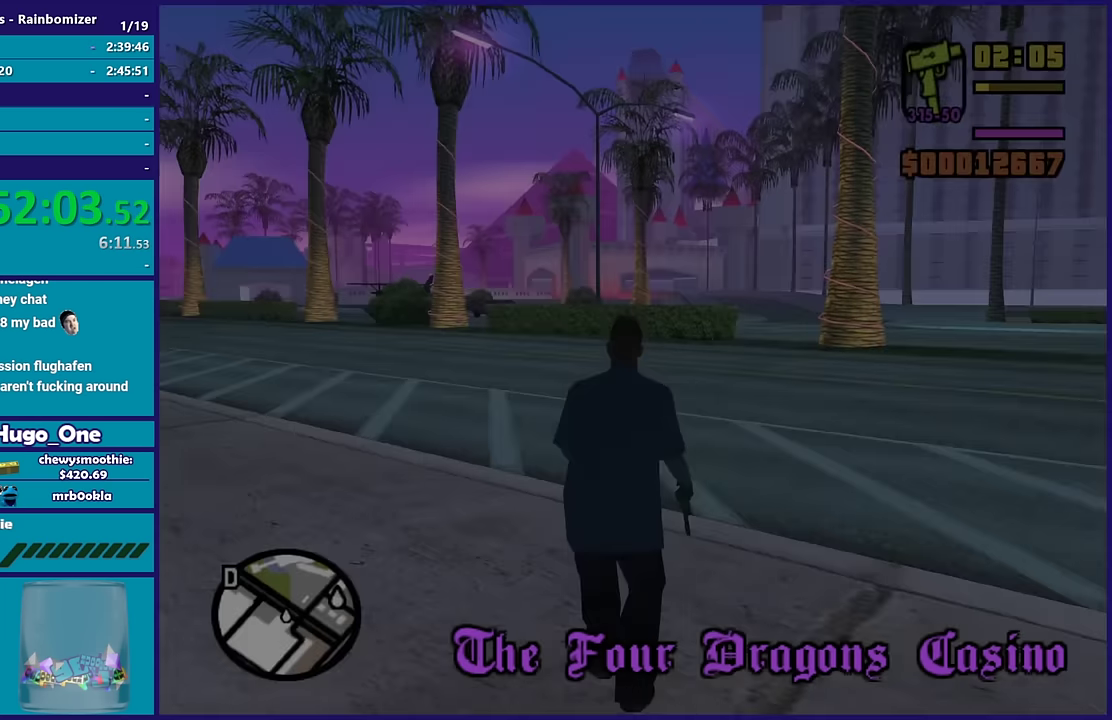
{"buttons": [], "left_stick": "up", "right_stick": "left", "events": [[83, "left_stick", "up"], [283, "right_stick", "down-left"], [500, "right_stick", "left"]]}
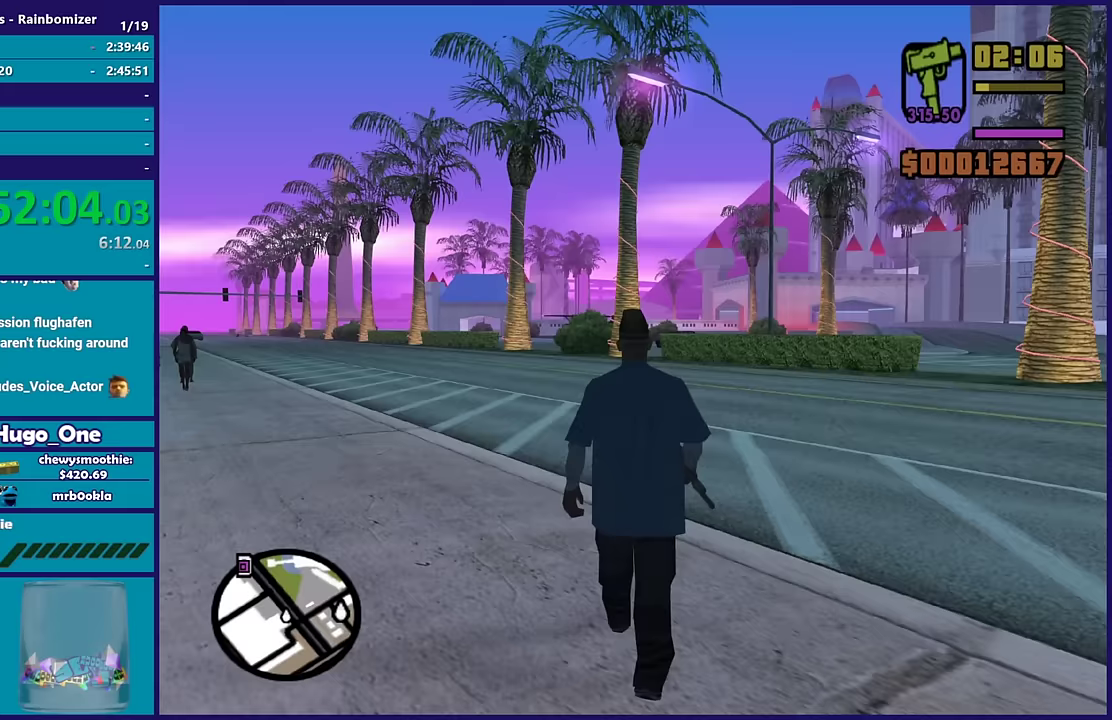
{"buttons": ["A"], "left_stick": "up", "right_stick": "center", "events": [[100, "right_stick", "center"], [200, "A", "down"], [333, "A", "up"], [433, "A", "down"]]}
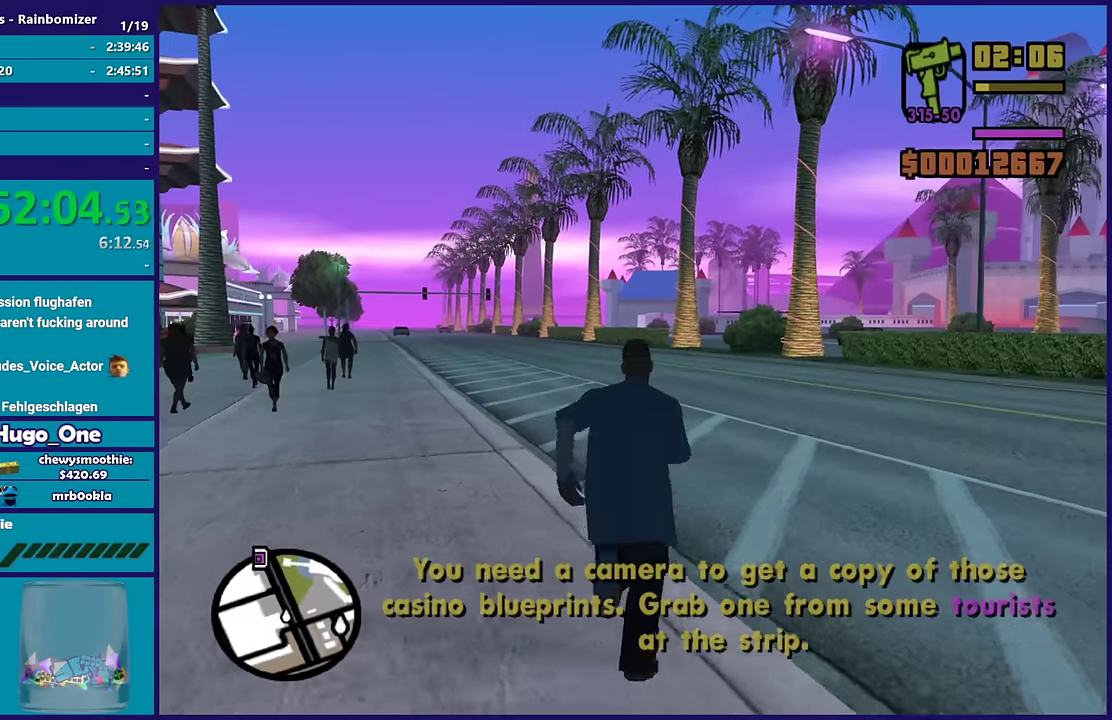
{"buttons": [], "left_stick": "up-right", "right_stick": "right", "events": [[67, "A", "up"], [150, "A", "down"], [200, "left_stick", "up-right"], [267, "A", "up"], [417, "right_stick", "right"]]}
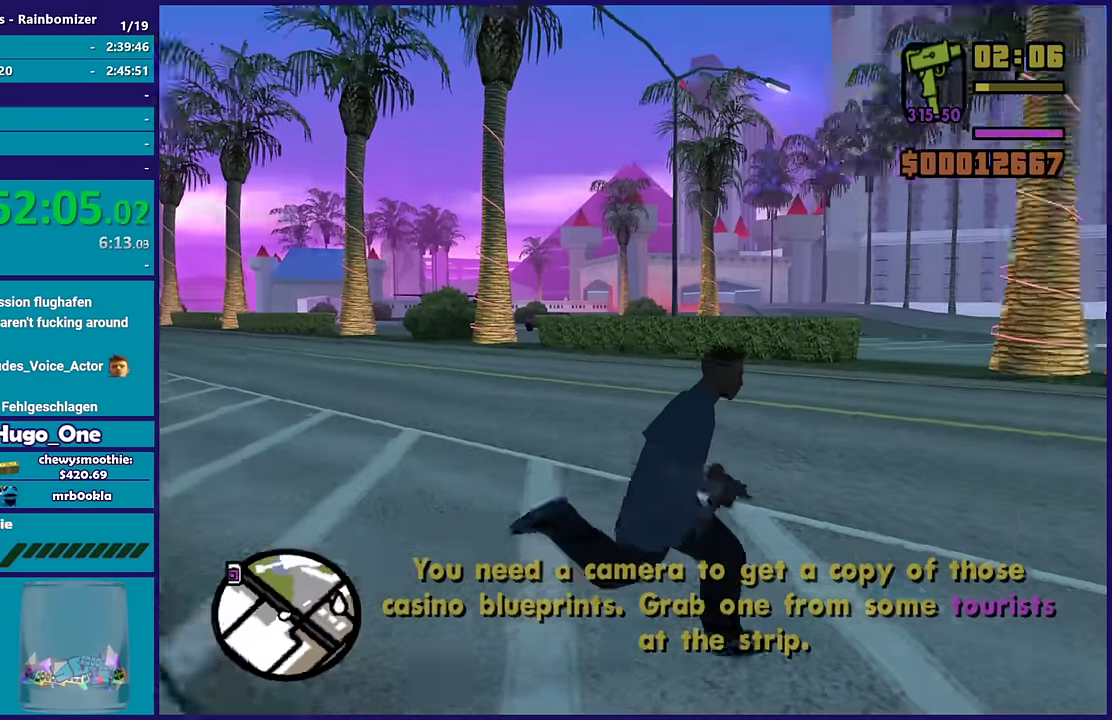
{"buttons": ["A"], "left_stick": "up-right", "right_stick": "center", "events": [[67, "left_stick", "right"], [200, "left_stick", "up-right"], [200, "right_stick", "center"], [283, "A", "down"], [417, "A", "up"], [500, "A", "down"]]}
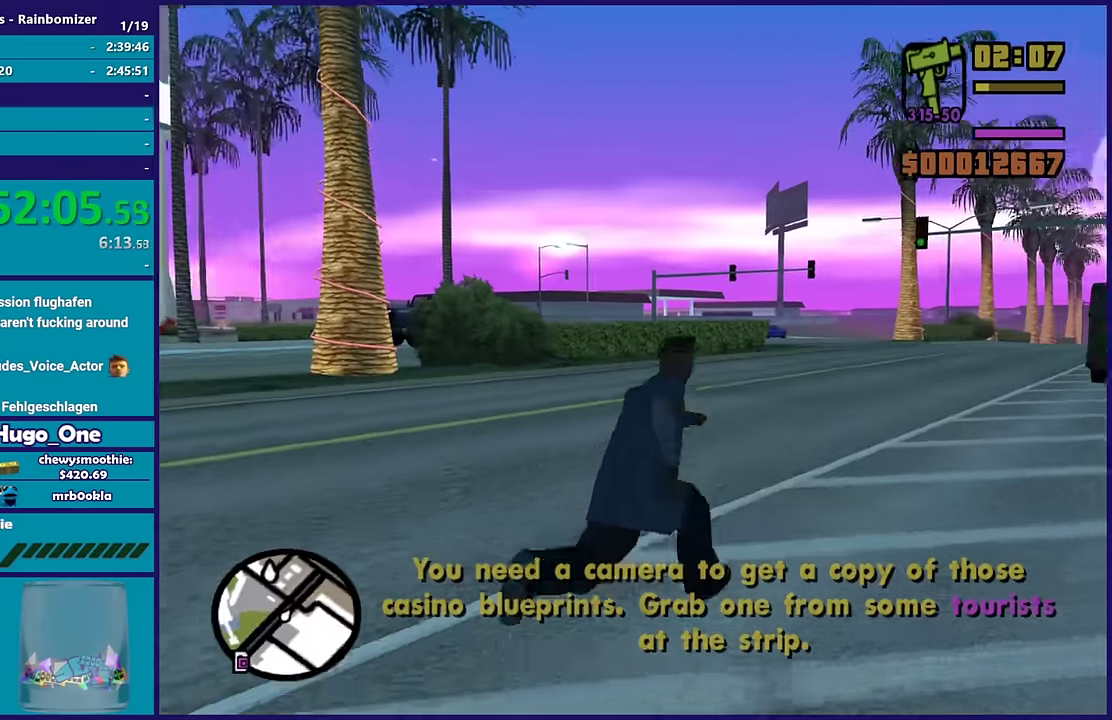
{"buttons": ["A"], "left_stick": "up", "right_stick": "center", "events": [[117, "A", "up"], [200, "A", "down"], [267, "left_stick", "up"], [317, "A", "up"], [400, "A", "down"]]}
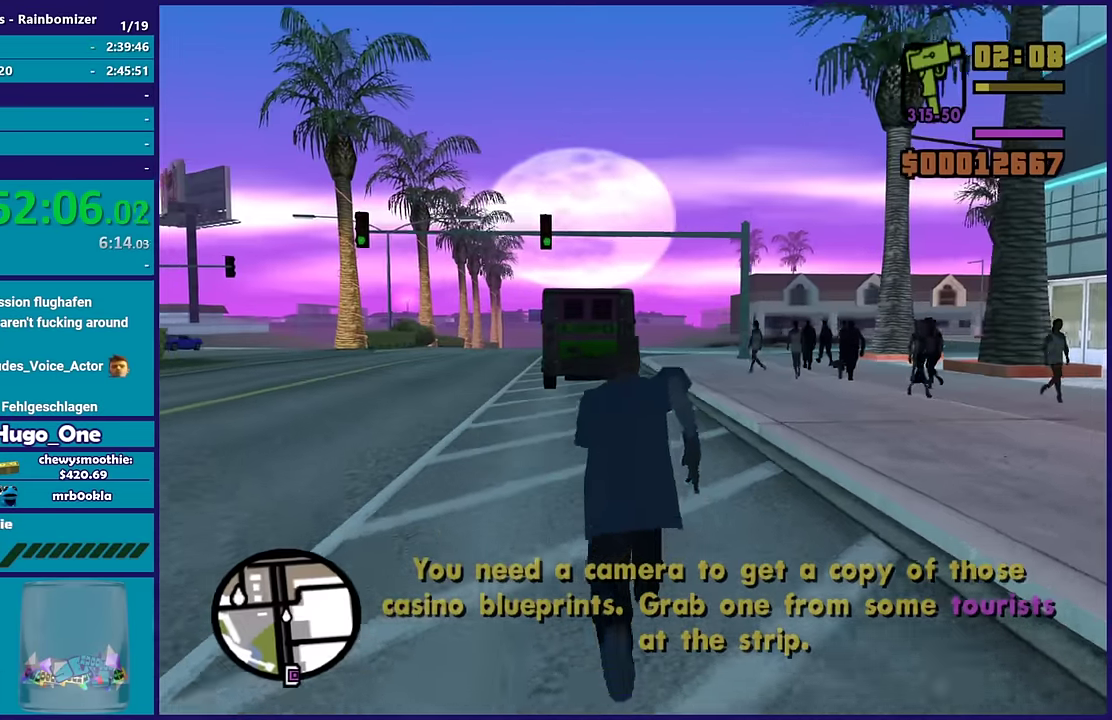
{"buttons": [], "left_stick": "up", "right_stick": "center", "events": [[17, "A", "up"], [117, "A", "down"], [217, "A", "up"], [333, "A", "down"], [400, "A", "up"]]}
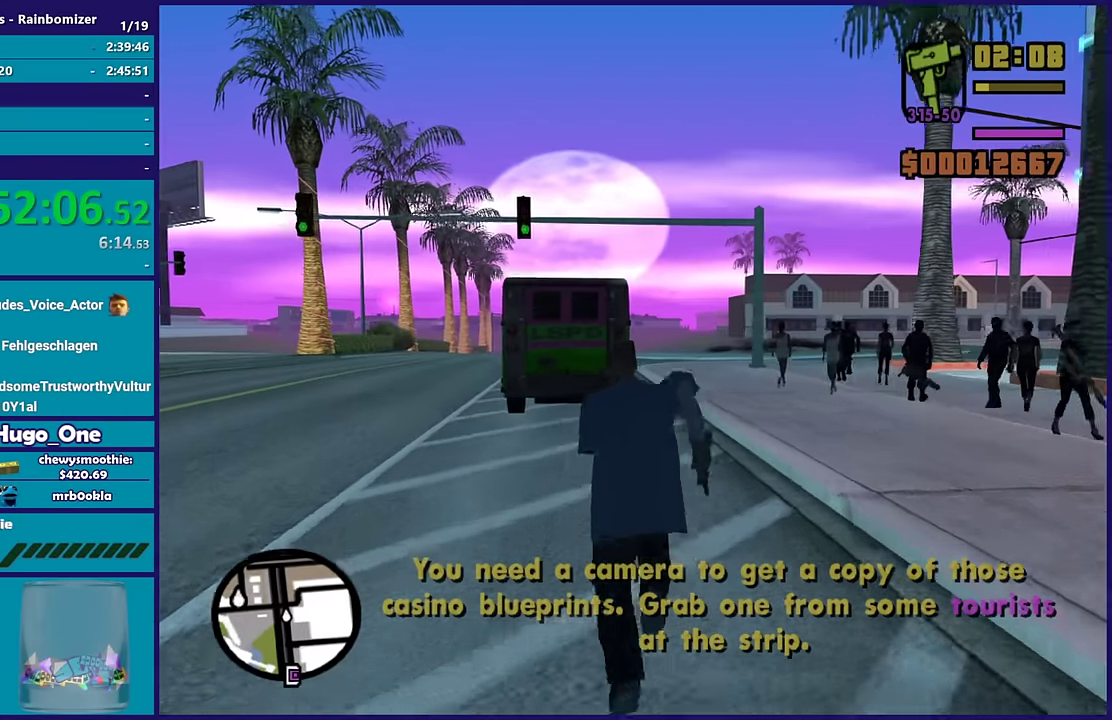
{"buttons": [], "left_stick": "up", "right_stick": "center", "events": [[17, "A", "down"], [117, "A", "up"], [133, "left_stick", "up-left"], [183, "A", "down"], [283, "left_stick", "up"], [300, "A", "up"], [383, "A", "down"], [467, "A", "up"]]}
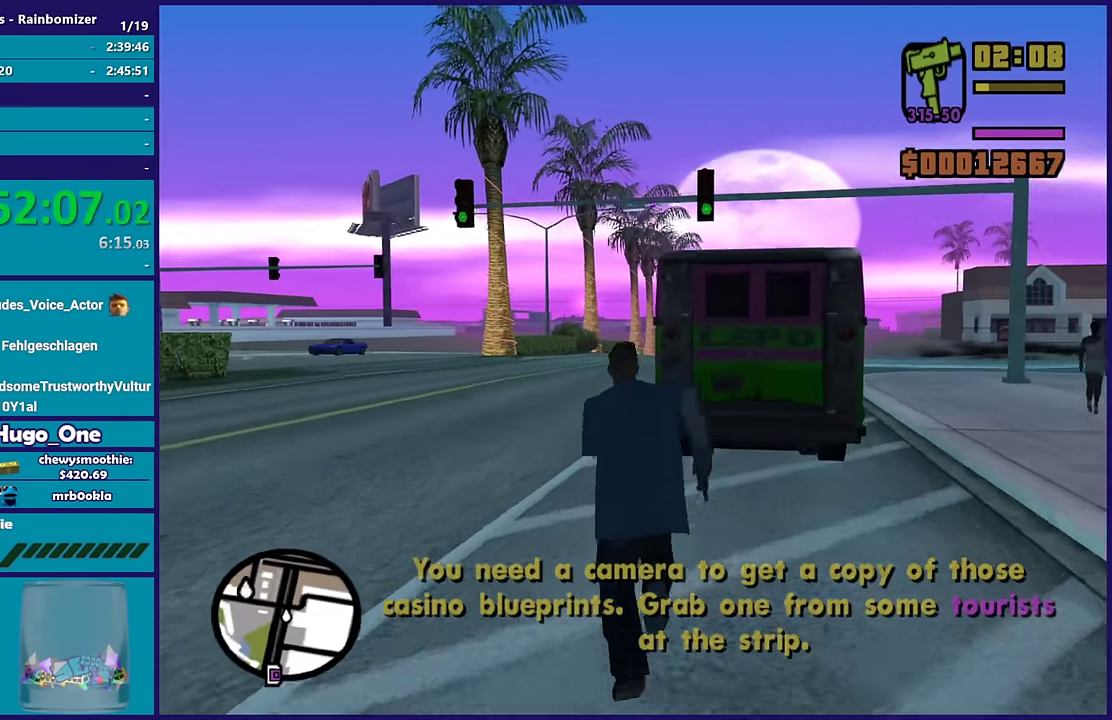
{"buttons": ["Y"], "left_stick": "up-right", "right_stick": "center", "events": [[67, "A", "down"], [183, "A", "up"], [183, "left_stick", "up-left"], [267, "A", "down"], [267, "left_stick", "up"], [383, "A", "up"], [433, "left_stick", "up-right"], [500, "Y", "down"]]}
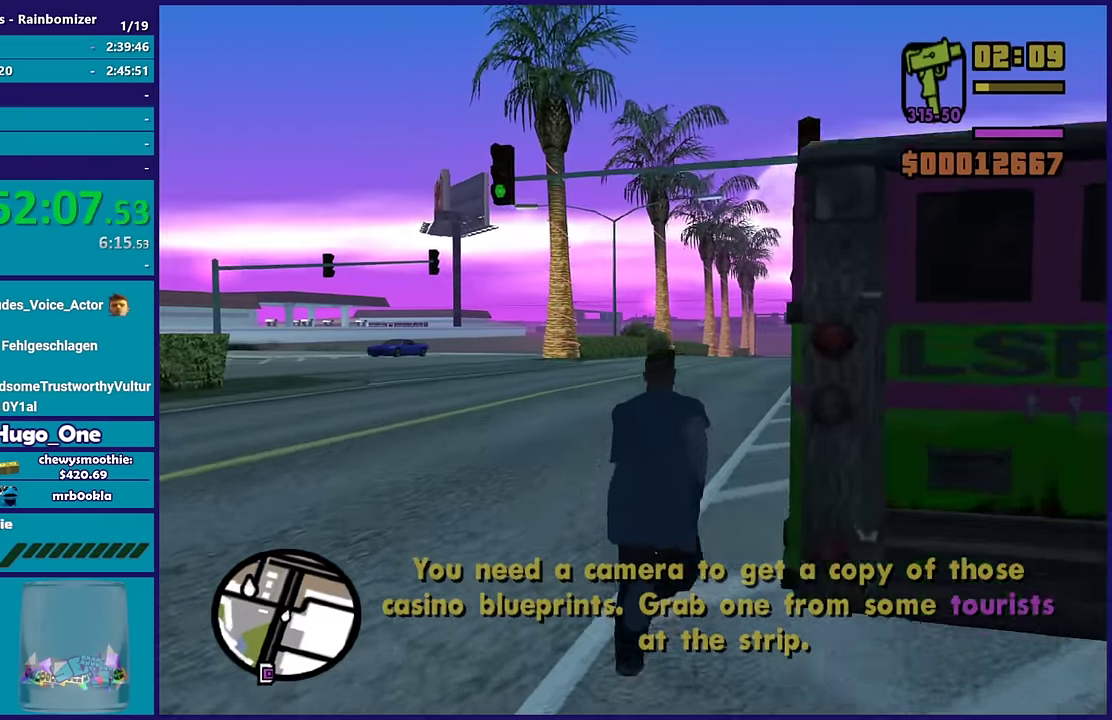
{"buttons": [], "left_stick": "center", "right_stick": "center", "events": [[117, "Y", "up"], [150, "left_stick", "center"], [167, "Y", "down"], [283, "Y", "up"], [350, "Y", "down"], [467, "Y", "up"]]}
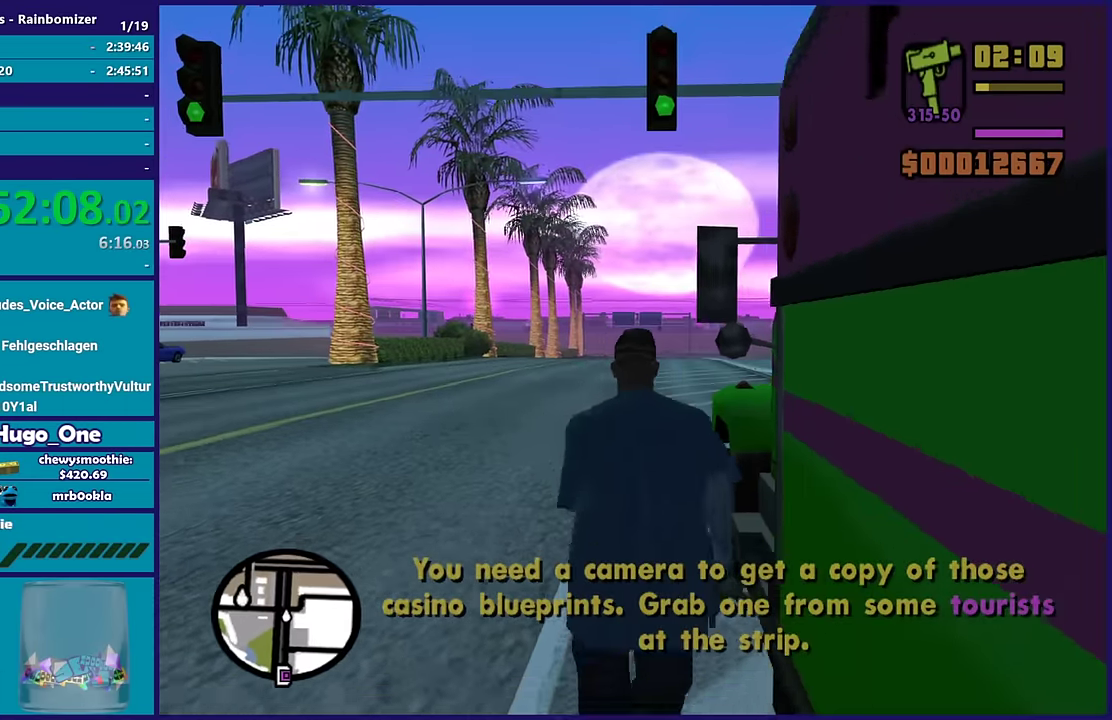
{"buttons": [], "left_stick": "center", "right_stick": "center", "events": [[133, "right_stick", "down"], [200, "right_stick", "down-left"], [333, "right_stick", "center"]]}
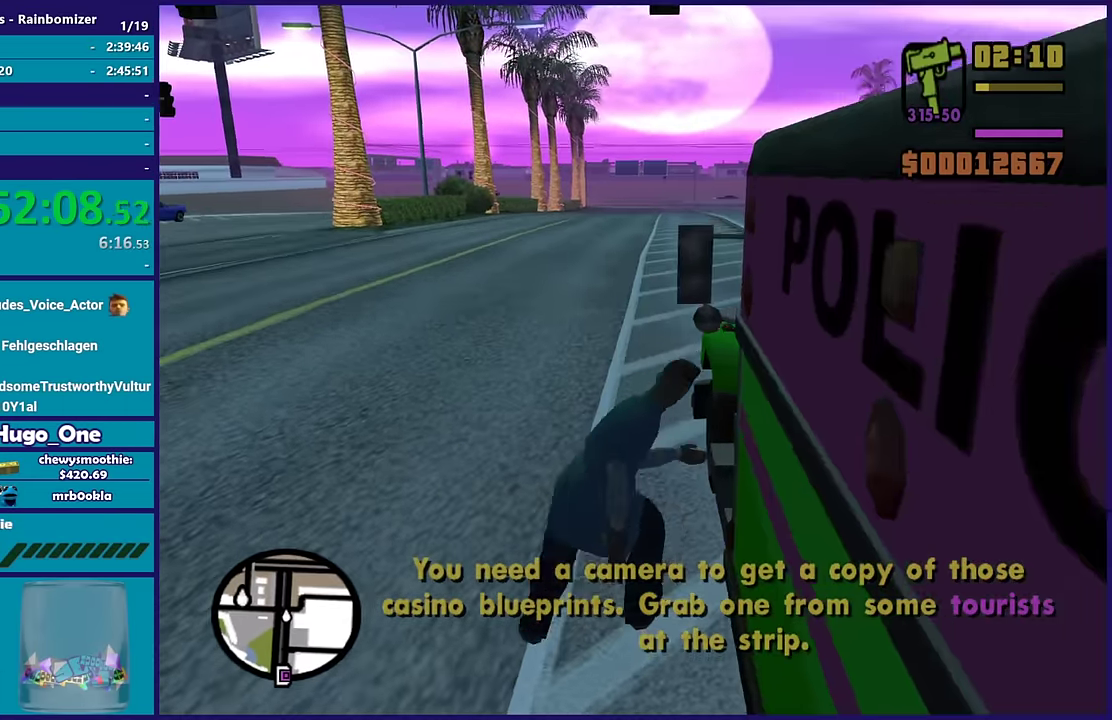
{"buttons": [], "left_stick": "center", "right_stick": "center", "events": [[50, "right_stick", "down-left"], [233, "right_stick", "center"]]}
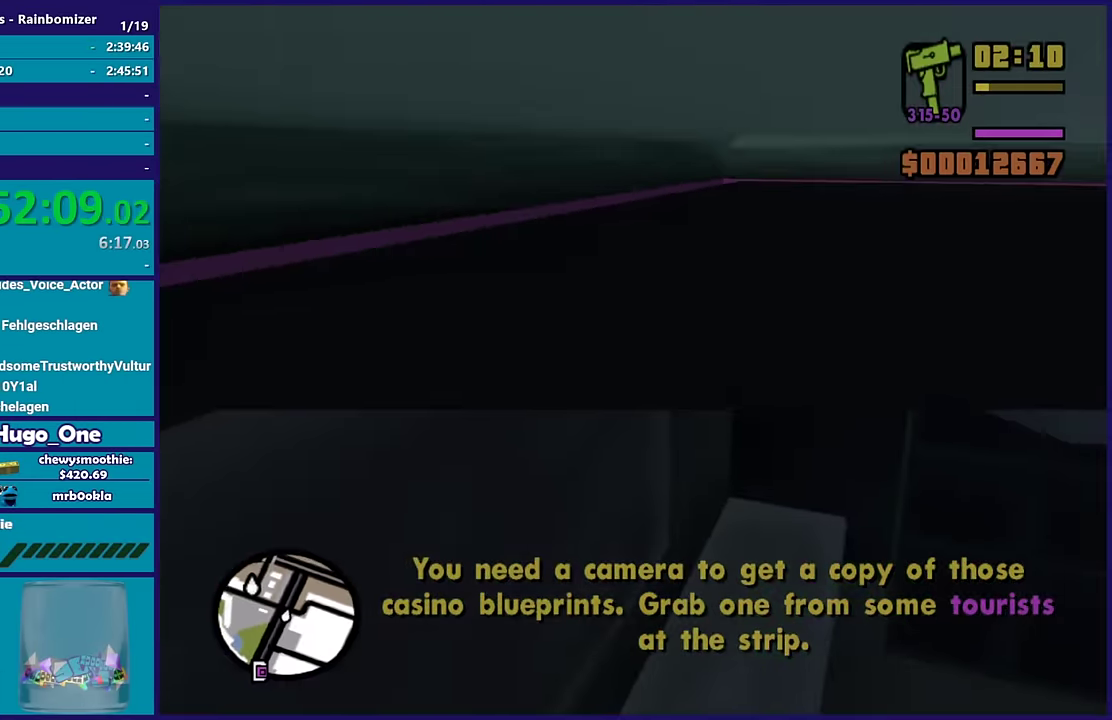
{"buttons": [], "left_stick": "center", "right_stick": "center", "events": [[50, "right_stick", "down"], [333, "right_stick", "down-right"], [383, "right_stick", "center"]]}
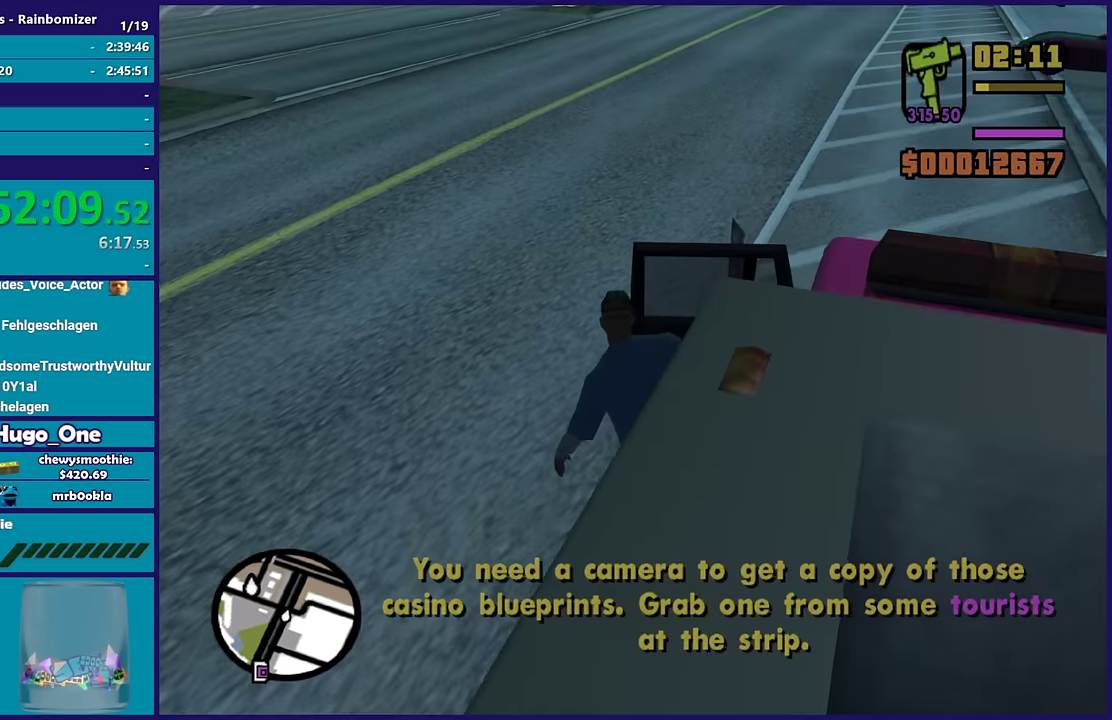
{"buttons": [], "left_stick": "center", "right_stick": "right", "events": [[167, "right_stick", "up-right"], [283, "right_stick", "right"]]}
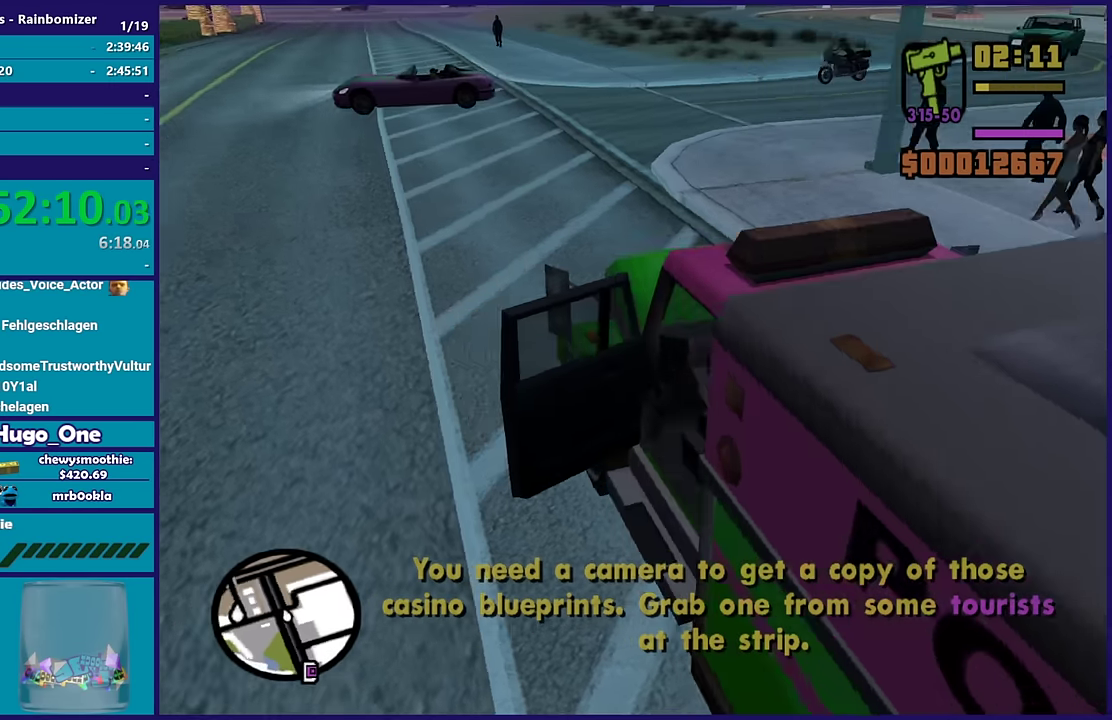
{"buttons": ["L2"], "left_stick": "right", "right_stick": "right", "events": [[17, "L2", "down"], [400, "left_stick", "right"]]}
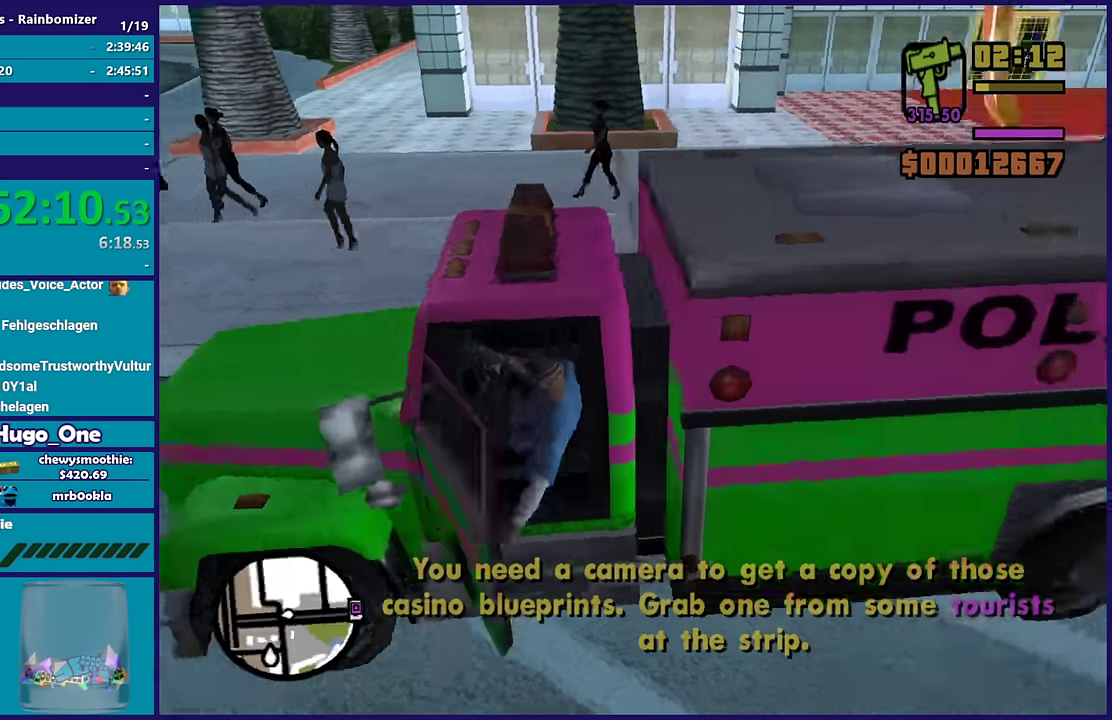
{"buttons": ["L2"], "left_stick": "right", "right_stick": "right", "events": []}
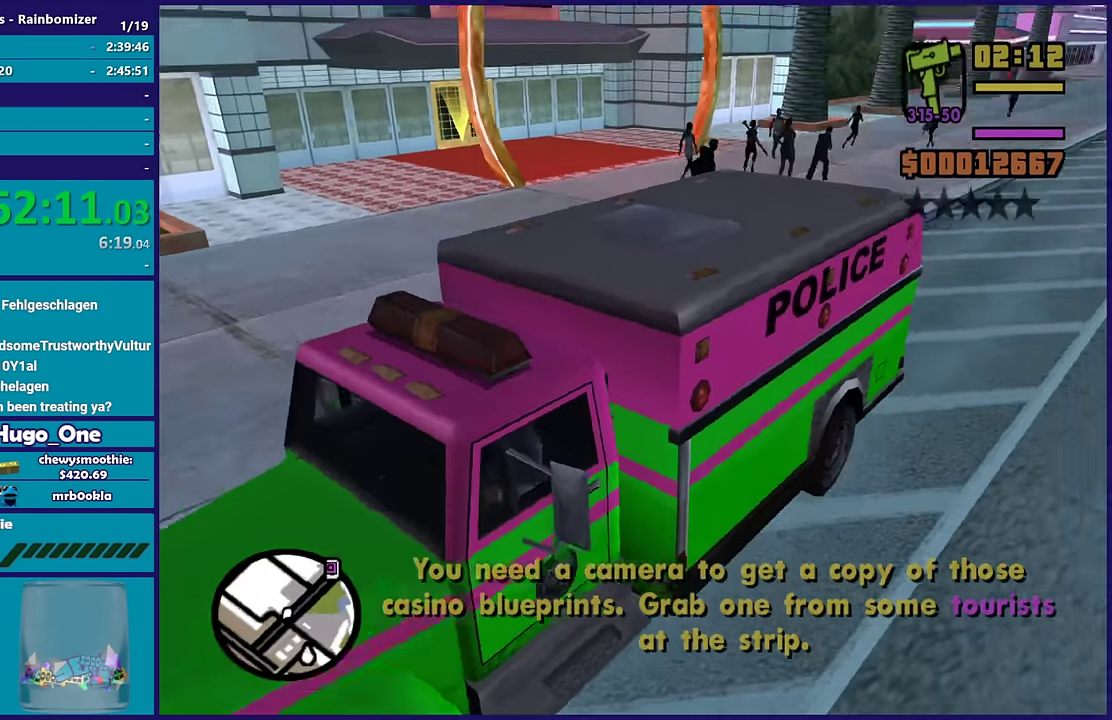
{"buttons": ["L2"], "left_stick": "right", "right_stick": "down-right", "events": [[50, "right_stick", "center"], [217, "right_stick", "right"], [433, "right_stick", "down-right"]]}